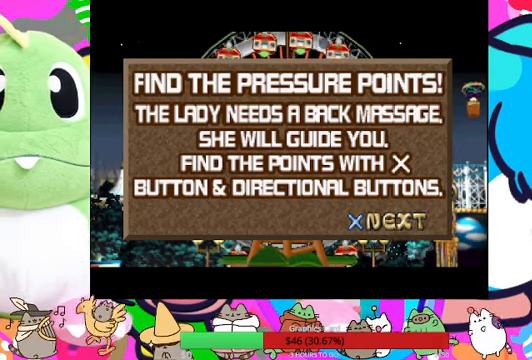
Gameplay with a controller (PlayStation layout); each line is a JSON object with the inputs held at the frame after it. "events" lists button and stick changes between this image and that frame as [ms after this image, input, new state], when the widget could be followed in between. Not read: L3 R3.
{"buttons": [], "left_stick": "center", "right_stick": "center", "events": [[100, "CROSS", "down"], [267, "CROSS", "up"]]}
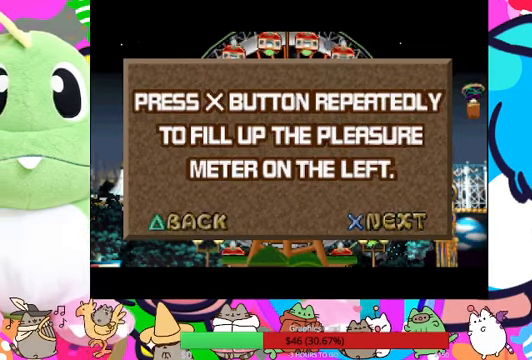
{"buttons": [], "left_stick": "center", "right_stick": "center", "events": []}
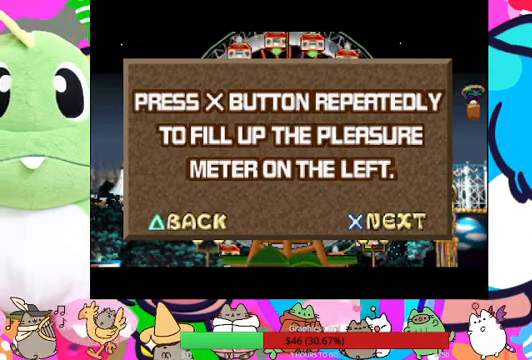
{"buttons": [], "left_stick": "center", "right_stick": "center", "events": []}
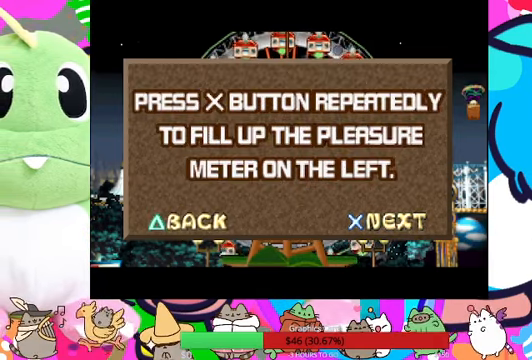
{"buttons": [], "left_stick": "center", "right_stick": "center", "events": []}
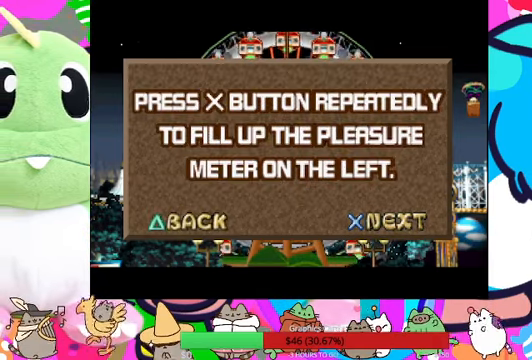
{"buttons": [], "left_stick": "center", "right_stick": "center", "events": []}
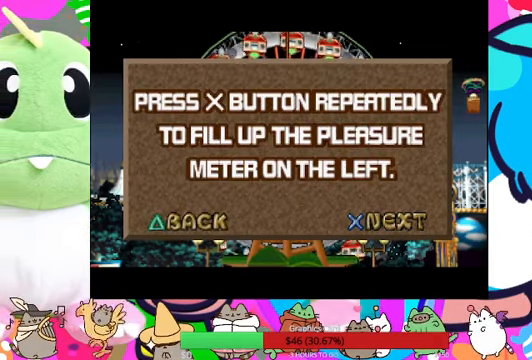
{"buttons": [], "left_stick": "center", "right_stick": "center", "events": []}
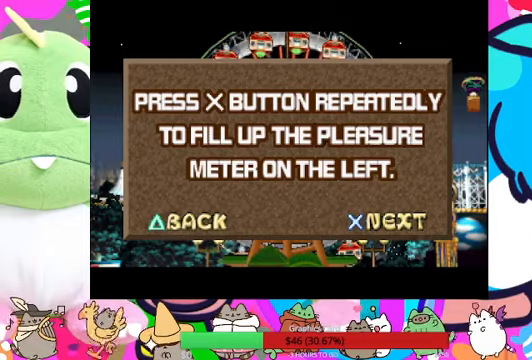
{"buttons": [], "left_stick": "center", "right_stick": "center", "events": [[133, "CROSS", "down"], [266, "CROSS", "up"]]}
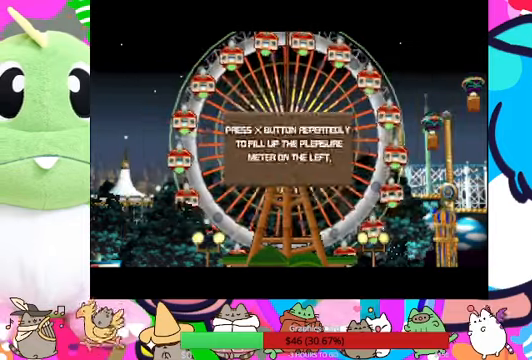
{"buttons": [], "left_stick": "center", "right_stick": "center", "events": []}
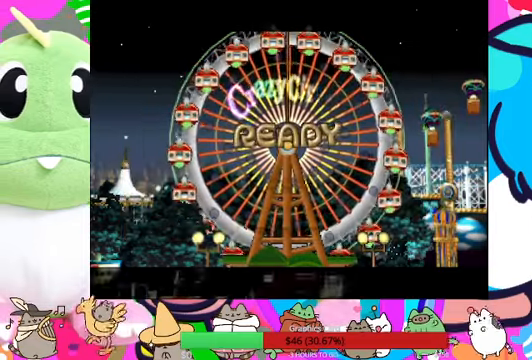
{"buttons": [], "left_stick": "center", "right_stick": "center", "events": []}
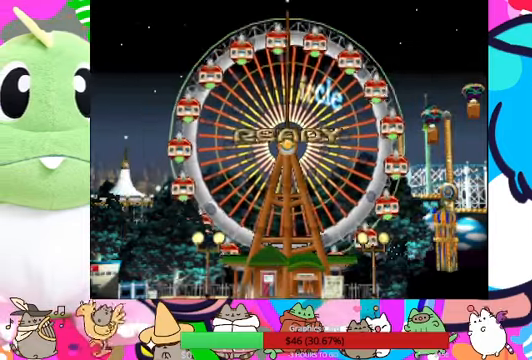
{"buttons": [], "left_stick": "center", "right_stick": "center"}
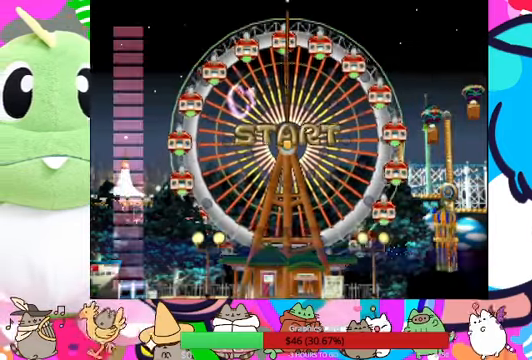
{"buttons": [], "left_stick": "center", "right_stick": "center", "events": []}
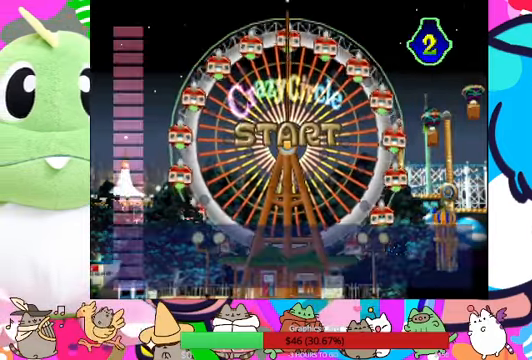
{"buttons": [], "left_stick": "center", "right_stick": "center", "events": []}
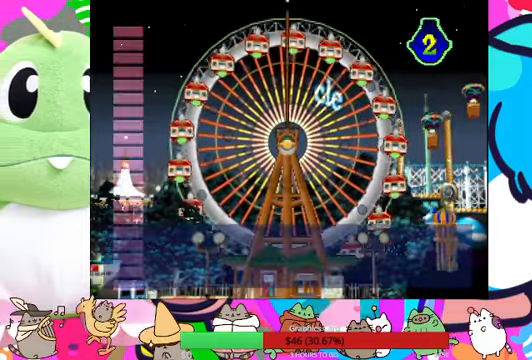
{"buttons": [], "left_stick": "center", "right_stick": "center", "events": []}
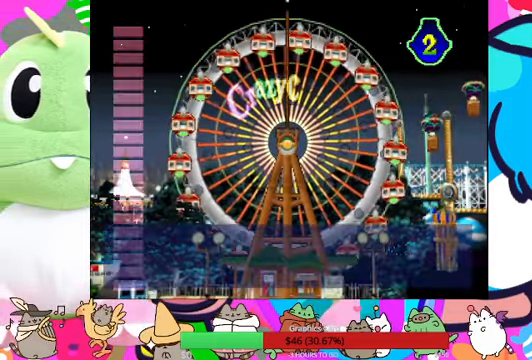
{"buttons": [], "left_stick": "center", "right_stick": "center", "events": []}
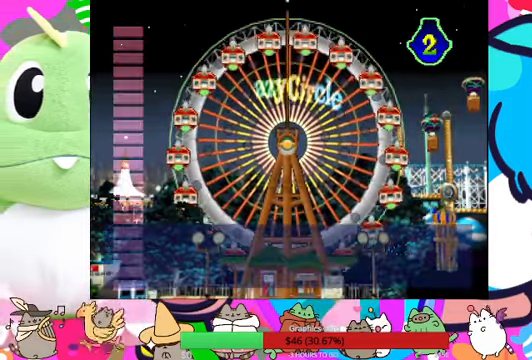
{"buttons": ["CROSS"], "left_stick": "up", "right_stick": "center", "events": [[166, "left_stick", "left"], [233, "left_stick", "up-left"], [366, "left_stick", "center"], [466, "CROSS", "down"], [466, "left_stick", "up"]]}
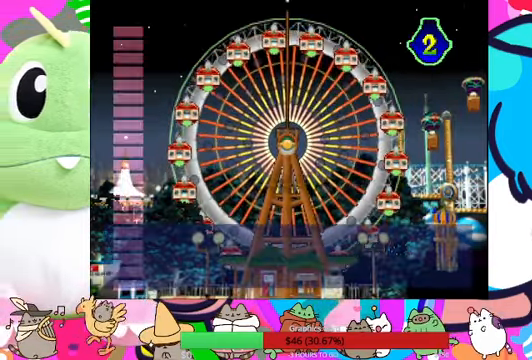
{"buttons": [], "left_stick": "down-right", "right_stick": "center", "events": [[133, "CROSS", "up"], [200, "left_stick", "up-right"], [333, "left_stick", "right"], [433, "left_stick", "down-right"]]}
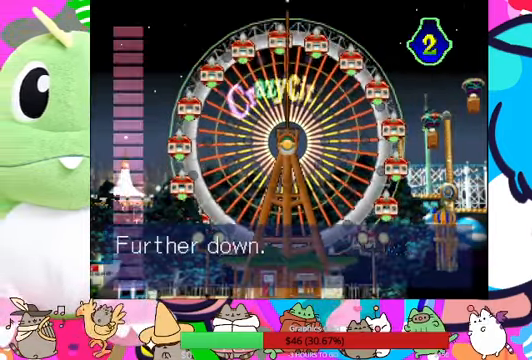
{"buttons": [], "left_stick": "center", "right_stick": "center", "events": [[100, "left_stick", "down-left"], [200, "left_stick", "center"]]}
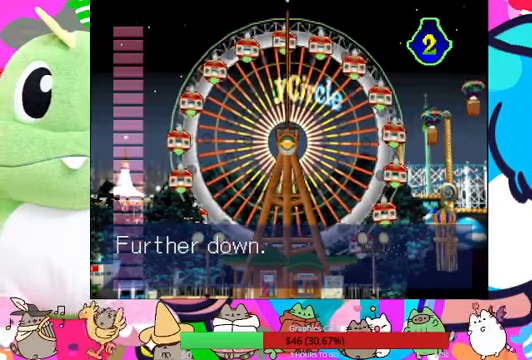
{"buttons": [], "left_stick": "down", "right_stick": "center", "events": [[467, "left_stick", "down"]]}
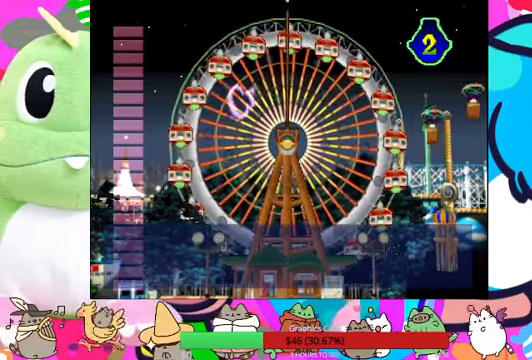
{"buttons": [], "left_stick": "down", "right_stick": "center"}
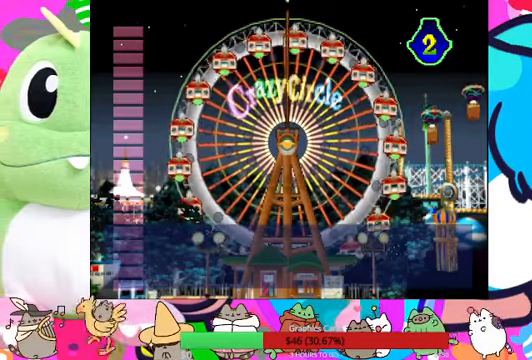
{"buttons": [], "left_stick": "center", "right_stick": "center", "events": [[200, "CROSS", "down"], [200, "left_stick", "center"], [334, "CROSS", "up"]]}
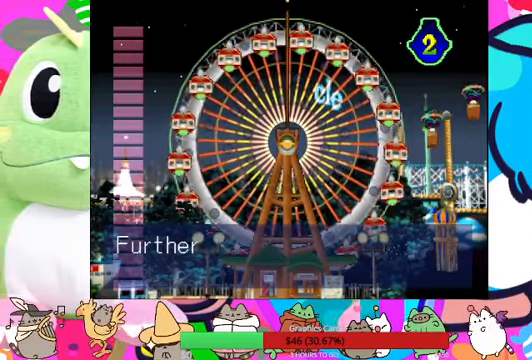
{"buttons": [], "left_stick": "center", "right_stick": "center", "events": [[300, "left_stick", "down"], [467, "left_stick", "center"]]}
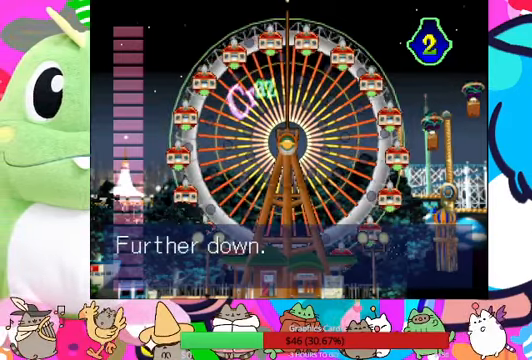
{"buttons": [], "left_stick": "down", "right_stick": "center", "events": [[167, "left_stick", "down"]]}
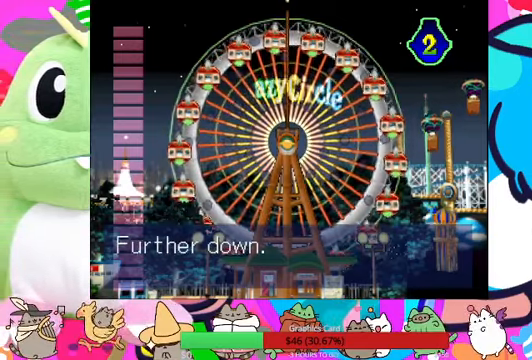
{"buttons": ["L2"], "left_stick": "center", "right_stick": "center", "events": [[67, "left_stick", "center"], [334, "left_stick", "down"], [467, "L2", "down"], [467, "left_stick", "center"]]}
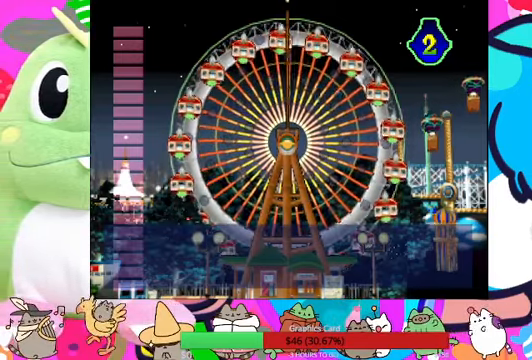
{"buttons": [], "left_stick": "down", "right_stick": "center", "events": [[200, "left_stick", "down"], [234, "L2", "up"]]}
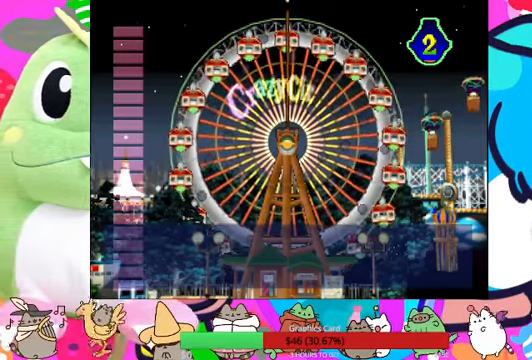
{"buttons": [], "left_stick": "center", "right_stick": "center", "events": [[34, "CROSS", "down"], [100, "left_stick", "center"], [234, "CROSS", "up"]]}
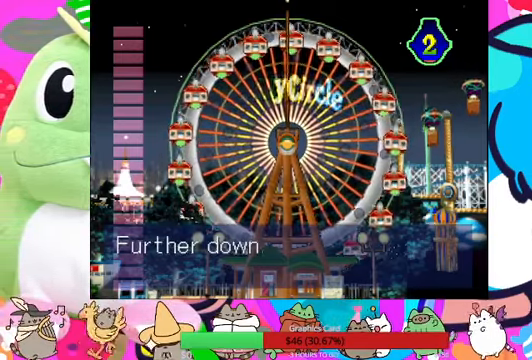
{"buttons": ["DPAD_DOWN"], "left_stick": "center", "right_stick": "center", "events": [[234, "DPAD_DOWN", "down"], [367, "DPAD_DOWN", "up"], [500, "DPAD_DOWN", "down"]]}
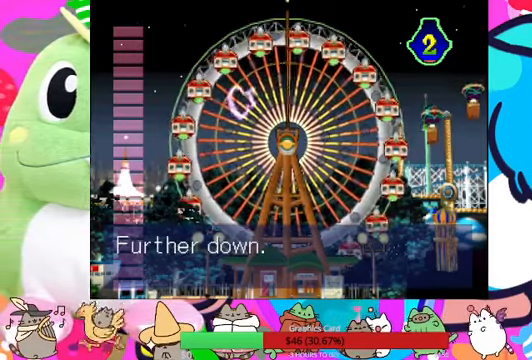
{"buttons": [], "left_stick": "center", "right_stick": "center", "events": [[100, "DPAD_DOWN", "up"], [167, "R1", "down"], [267, "DPAD_DOWN", "down"], [267, "R1", "up"], [334, "DPAD_DOWN", "up"]]}
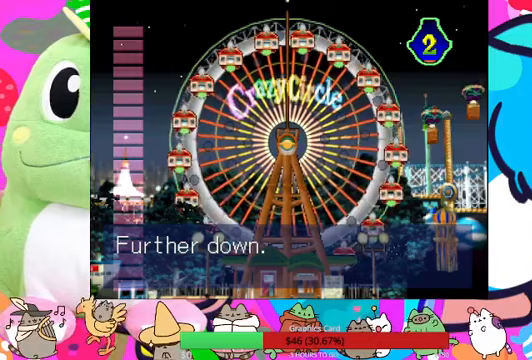
{"buttons": [], "left_stick": "center", "right_stick": "center", "events": [[33, "DPAD_DOWN", "down"], [133, "DPAD_DOWN", "up"], [300, "DPAD_DOWN", "down"], [367, "DPAD_DOWN", "up"]]}
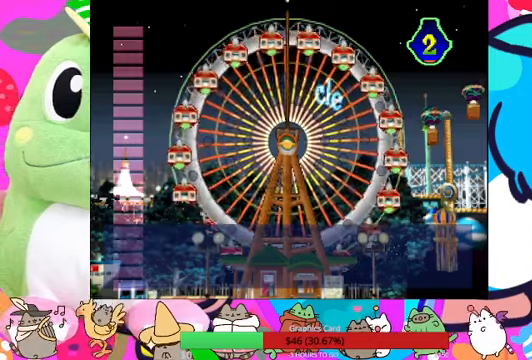
{"buttons": [], "left_stick": "center", "right_stick": "center", "events": [[33, "DPAD_DOWN", "down"], [133, "DPAD_DOWN", "up"], [300, "CROSS", "down"], [467, "CROSS", "up"]]}
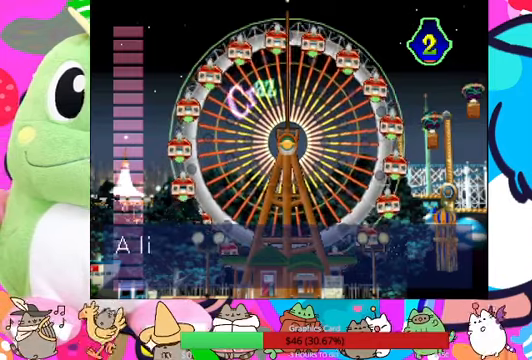
{"buttons": [], "left_stick": "center", "right_stick": "center", "events": []}